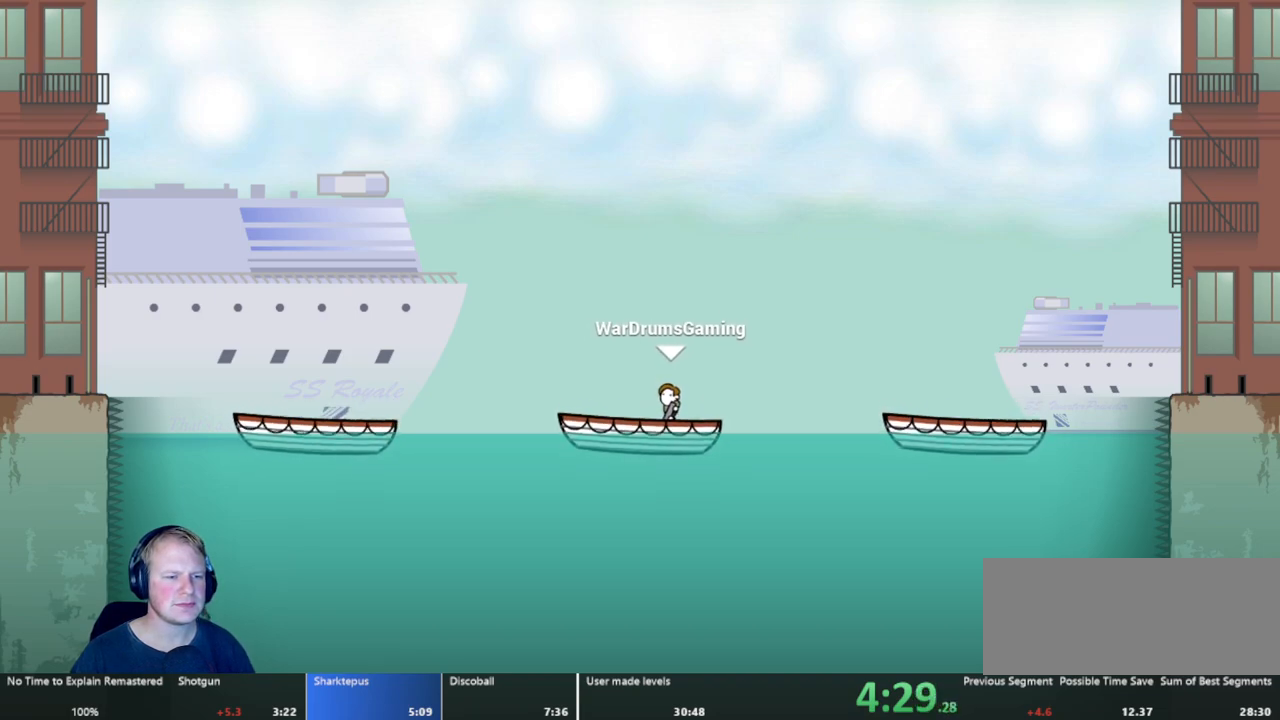
Gameplay with keyboard and mouse; each line is a JSON object with the keys and mouse buttons held at the frame after it. "events" lists presses ("down") and releases ("up") of "a", "d", "escape", "s", "w", "mouse_left" and "mouse_right" between this image and that frame as [ms after this image, input, new state], when the widget could be followed in between. "mouse_left", "mouse_right" = the "left", "right" buttons of the "mouse" list. No other keys are recorded. Mouse movement is not recorded.
{"keys": [], "mouse": [], "events": [[67, "d", "up"]]}
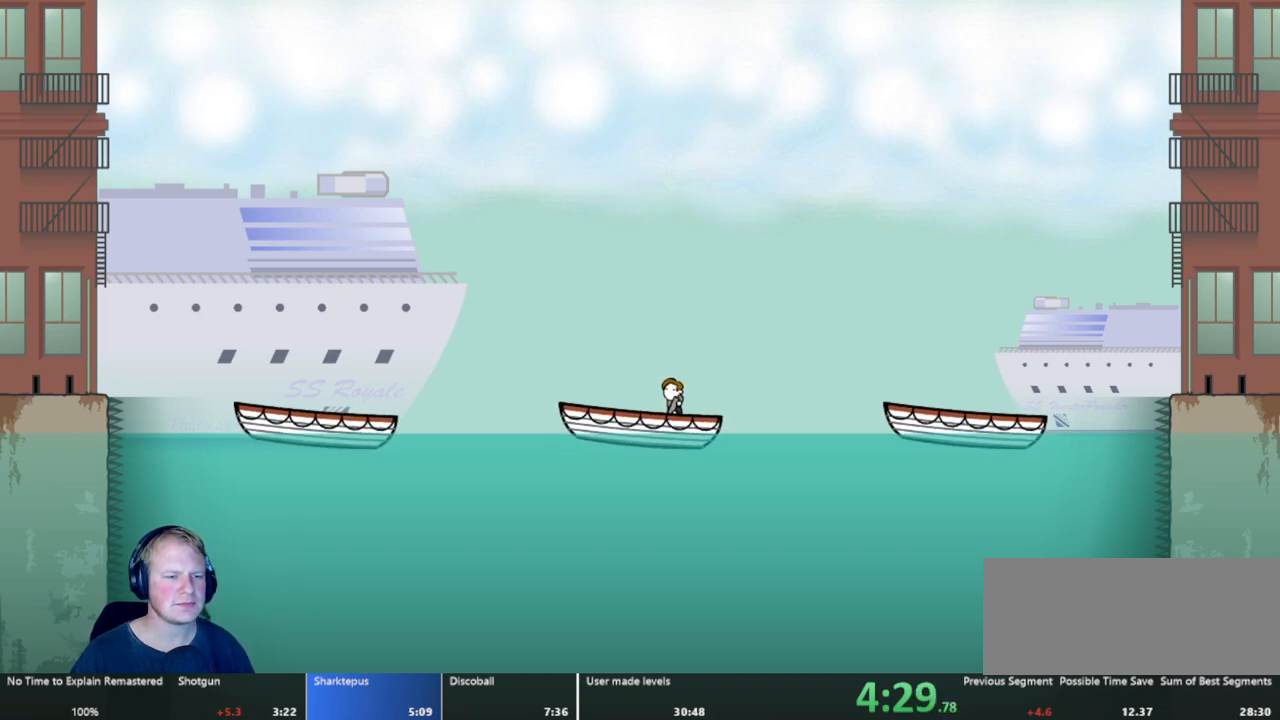
{"keys": ["d"], "mouse": [], "events": [[83, "d", "down"], [233, "d", "up"], [417, "d", "down"]]}
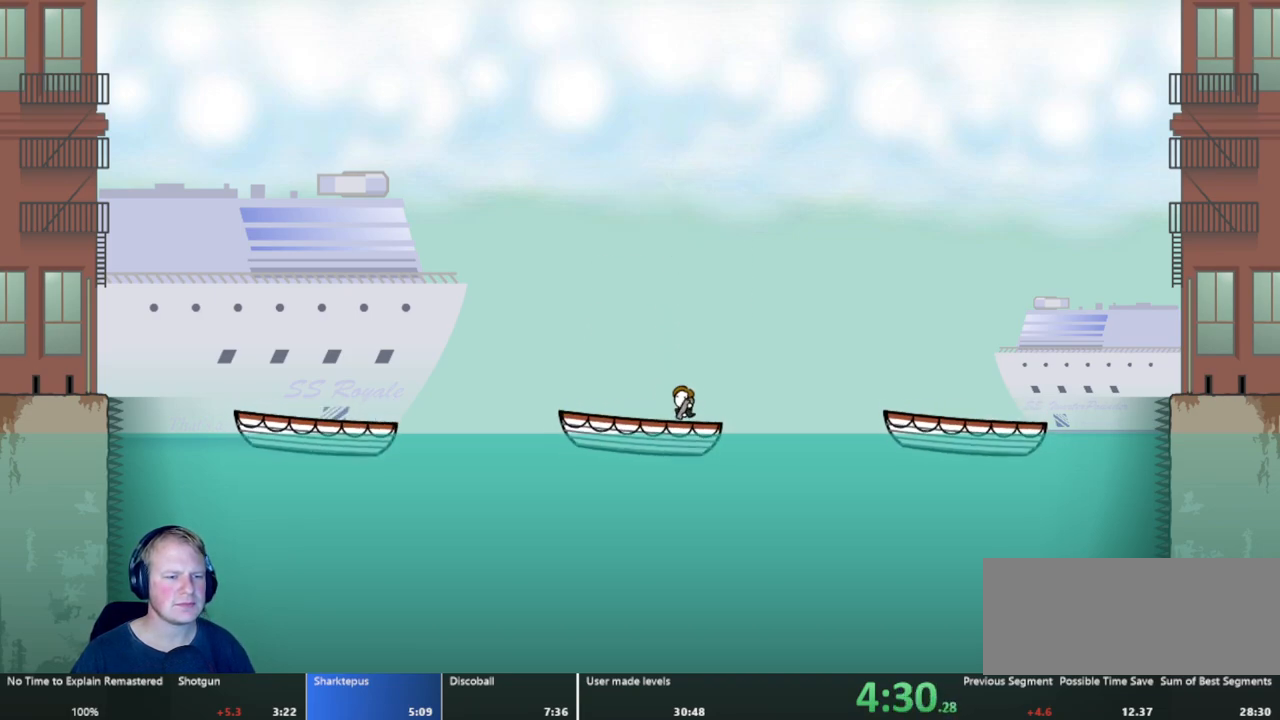
{"keys": ["d"], "mouse": ["left"], "events": [[217, "mouse_left", "down"]]}
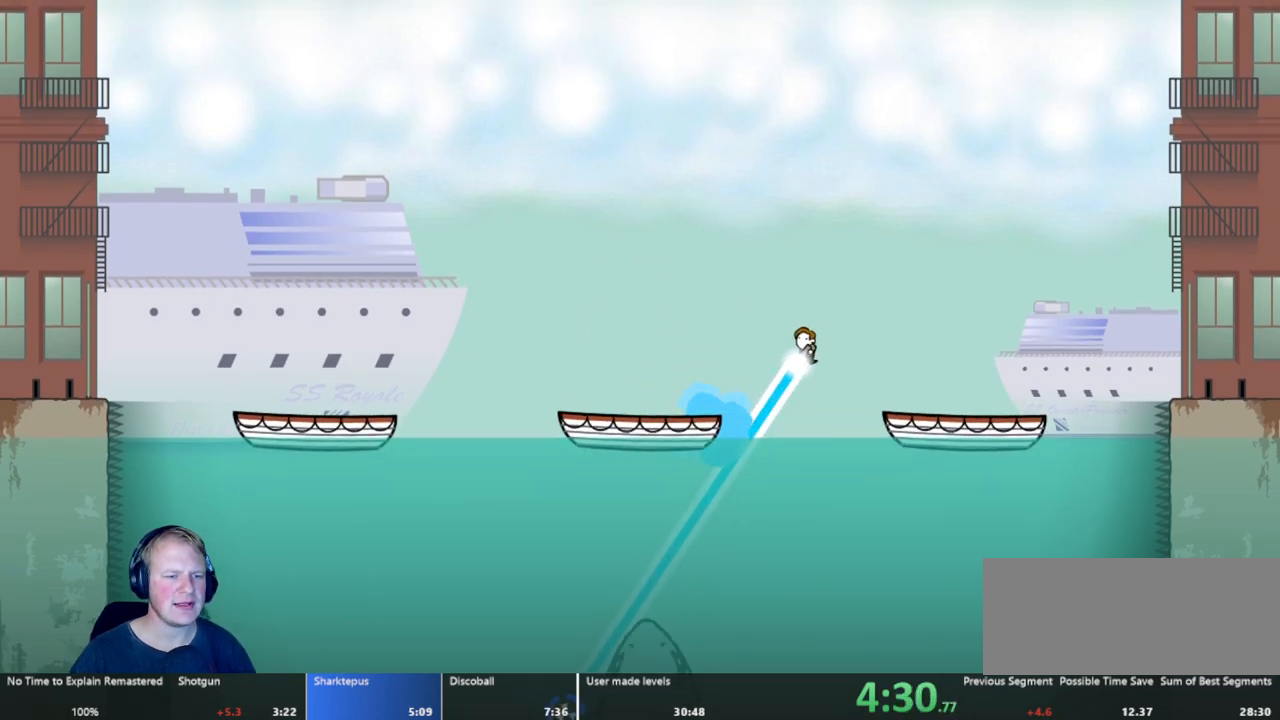
{"keys": ["a"], "mouse": [], "events": [[33, "mouse_left", "up"], [117, "d", "up"], [217, "a", "down"]]}
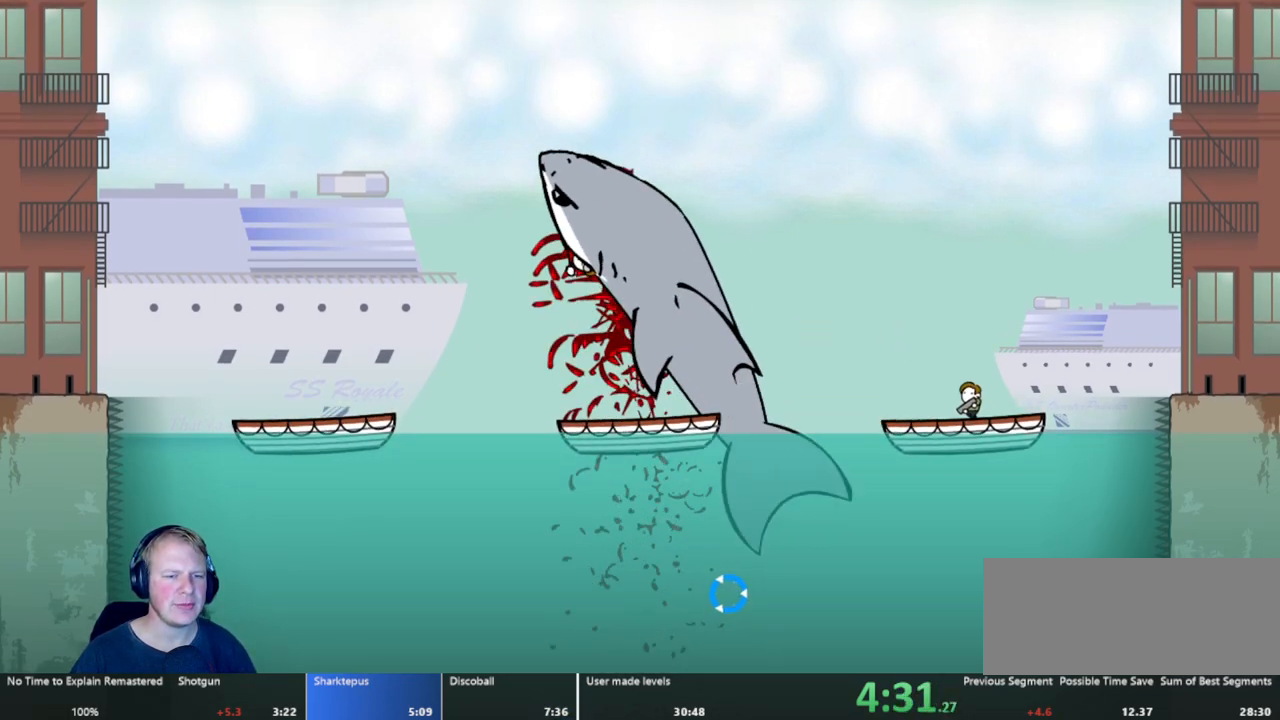
{"keys": [], "mouse": ["left"], "events": [[33, "mouse_left", "down"], [183, "a", "up"]]}
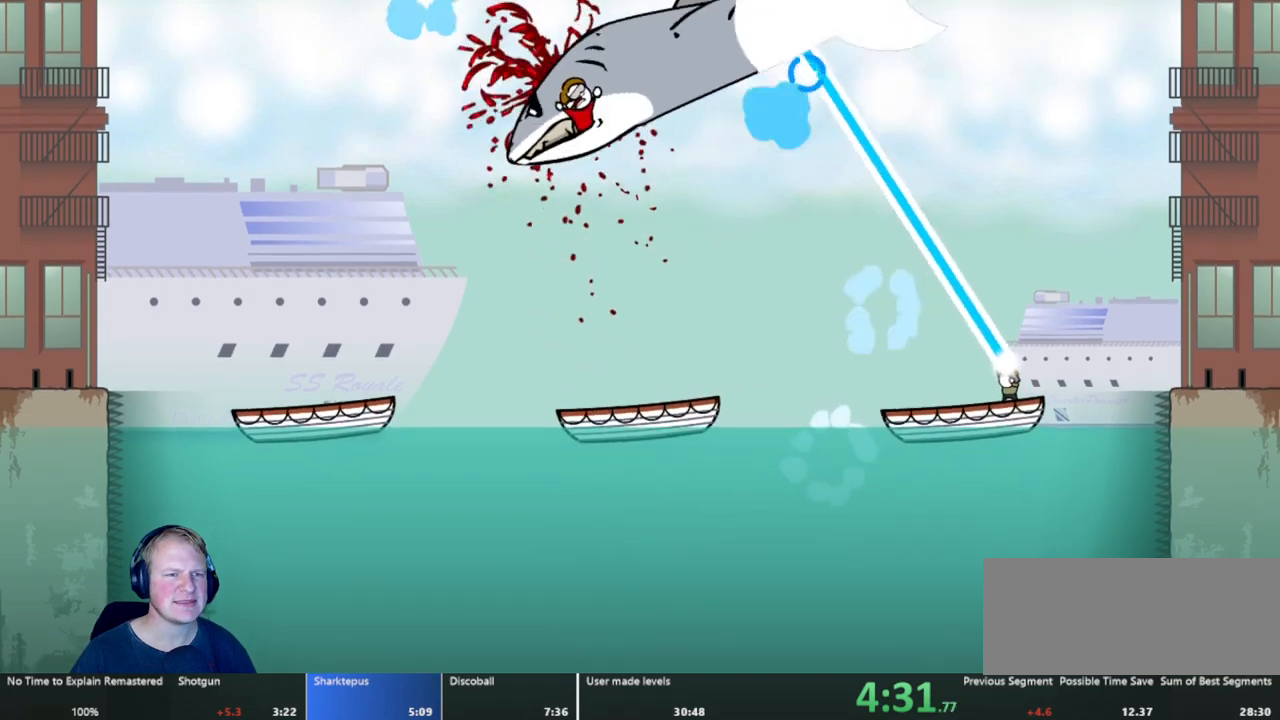
{"keys": [], "mouse": ["left"], "events": [[117, "a", "down"], [483, "a", "up"]]}
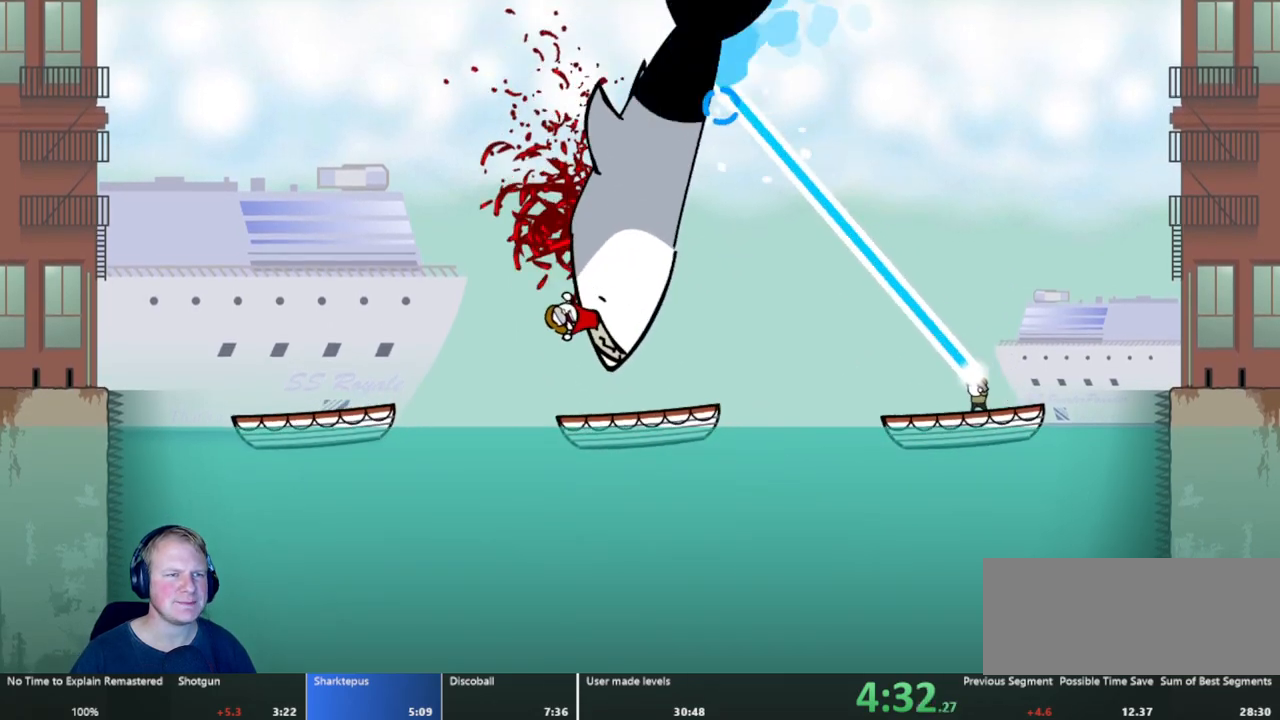
{"keys": [], "mouse": ["left"], "events": []}
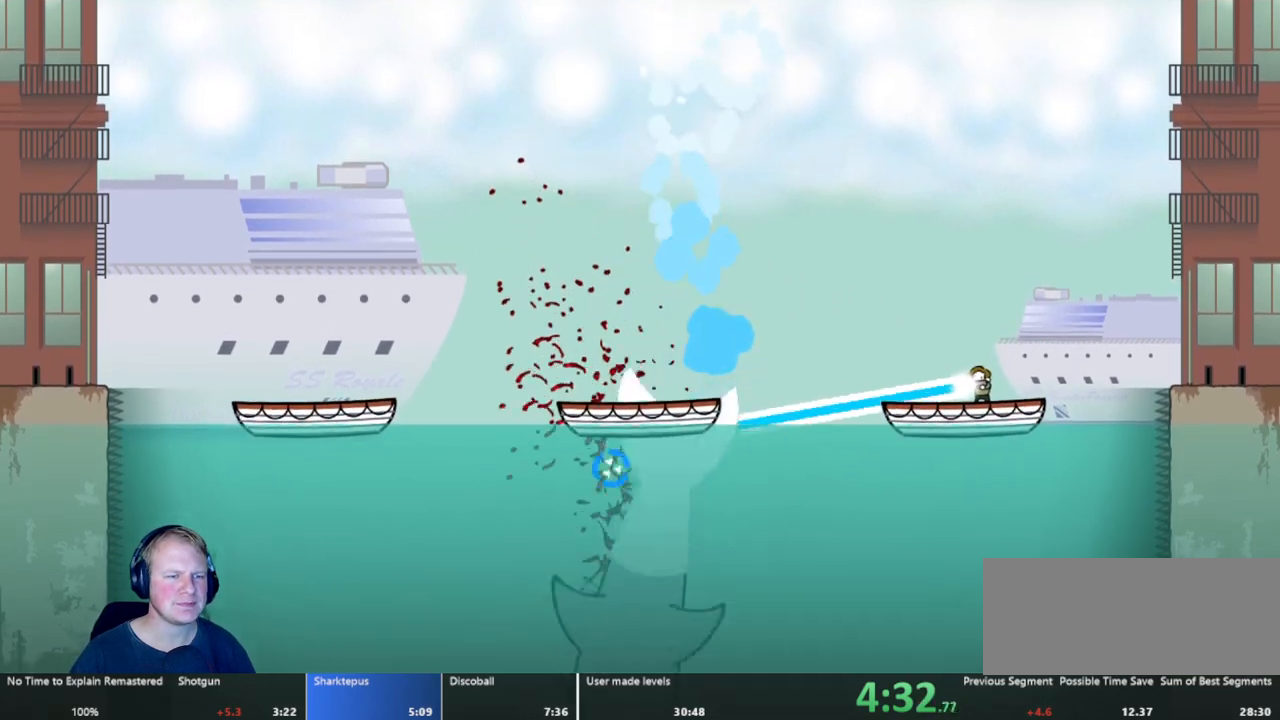
{"keys": ["a"], "mouse": [], "events": [[133, "a", "down"], [233, "mouse_left", "up"]]}
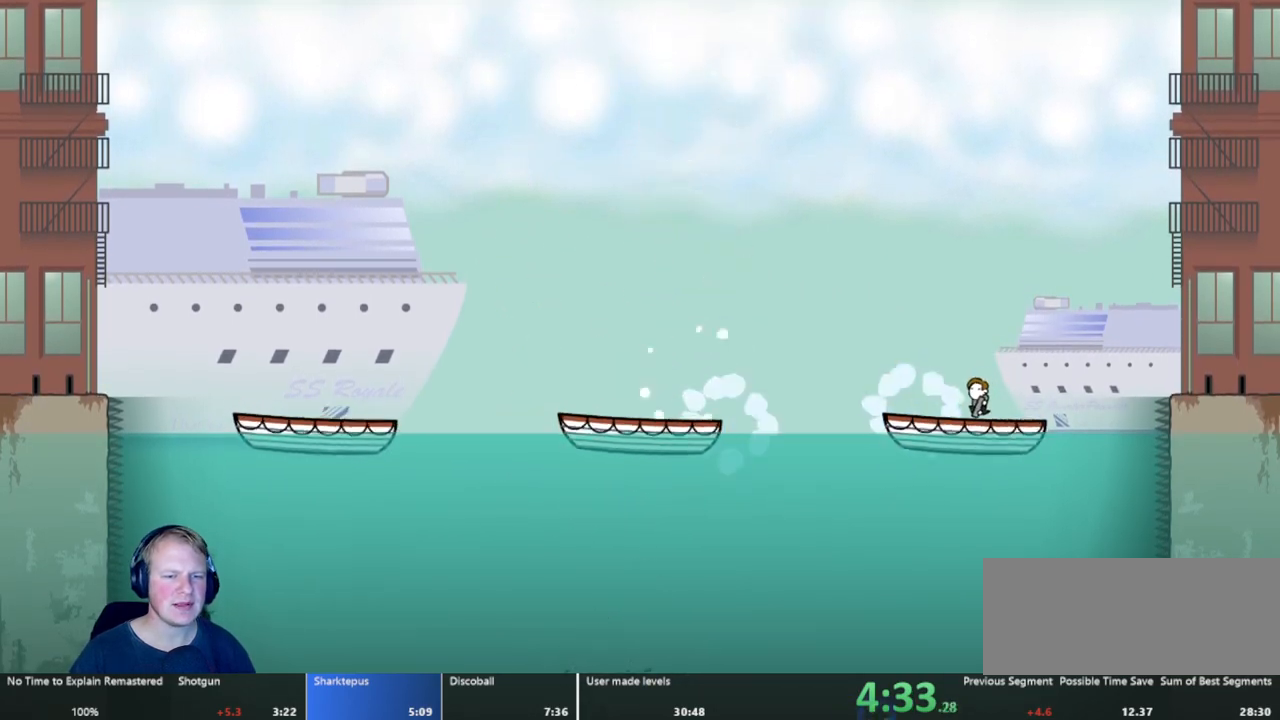
{"keys": [], "mouse": [], "events": [[100, "a", "up"]]}
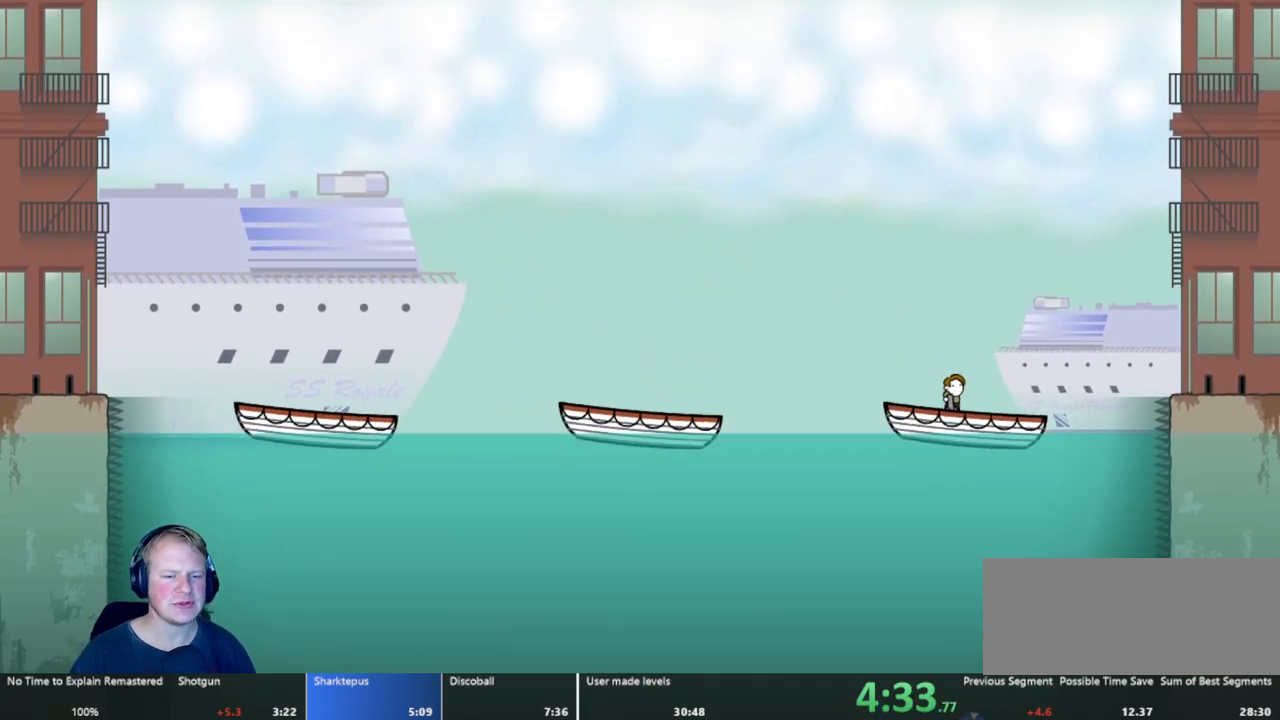
{"keys": [], "mouse": [], "events": [[217, "a", "down"], [350, "a", "up"]]}
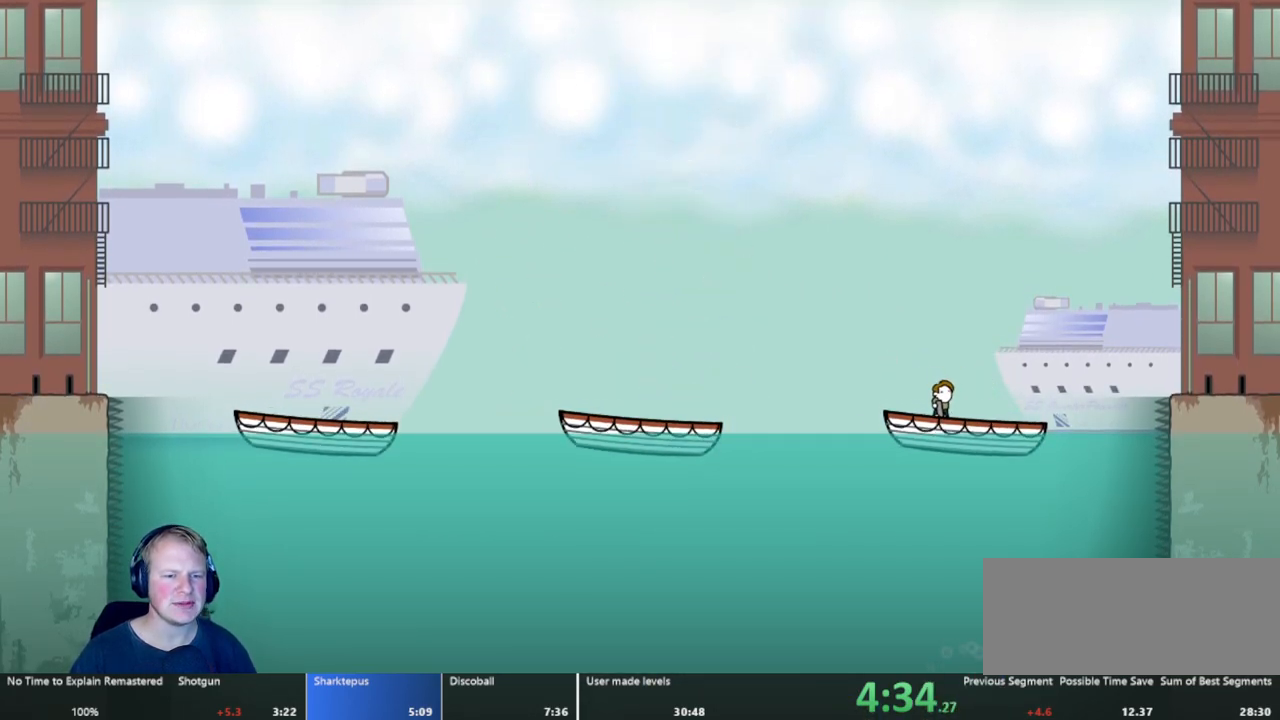
{"keys": [], "mouse": [], "events": [[50, "a", "down"], [183, "a", "up"], [333, "a", "down"], [417, "a", "up"]]}
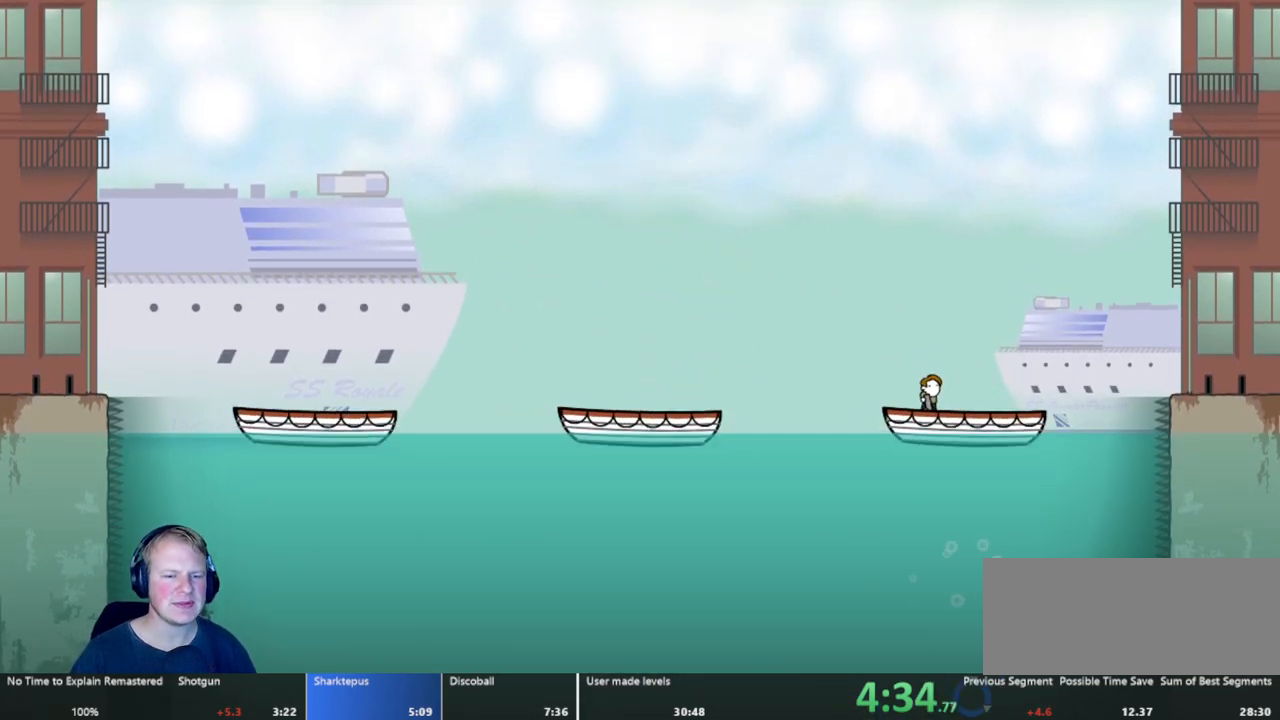
{"keys": ["a"], "mouse": ["left"], "events": [[67, "a", "down"], [200, "a", "up"], [250, "a", "down"], [433, "mouse_left", "down"]]}
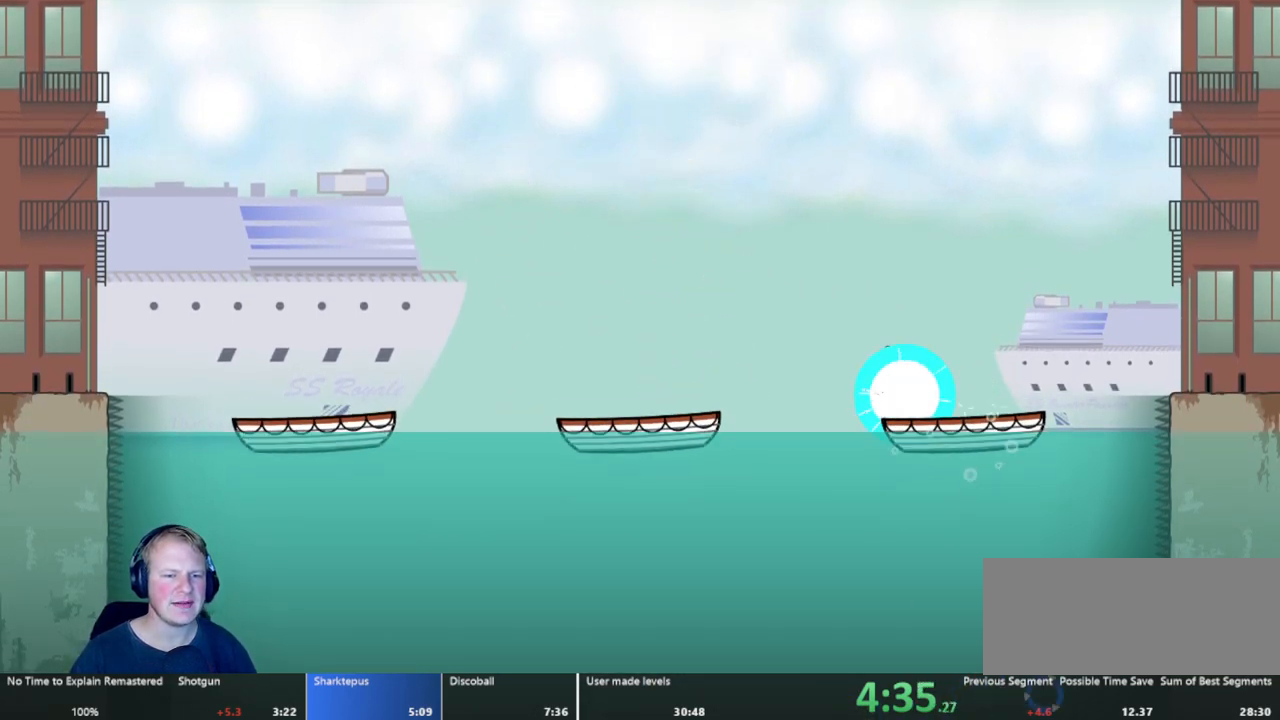
{"keys": [], "mouse": [], "events": [[167, "mouse_left", "up"], [367, "a", "up"]]}
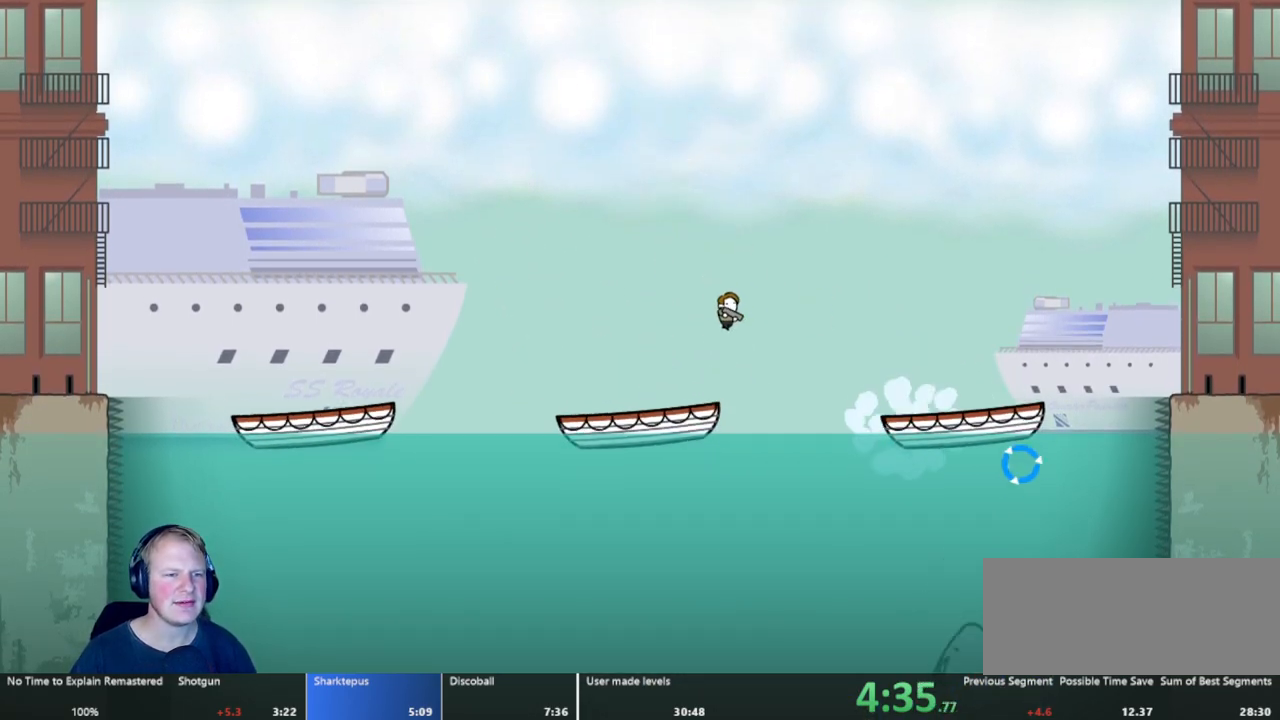
{"keys": [], "mouse": ["left"], "events": [[283, "mouse_left", "down"]]}
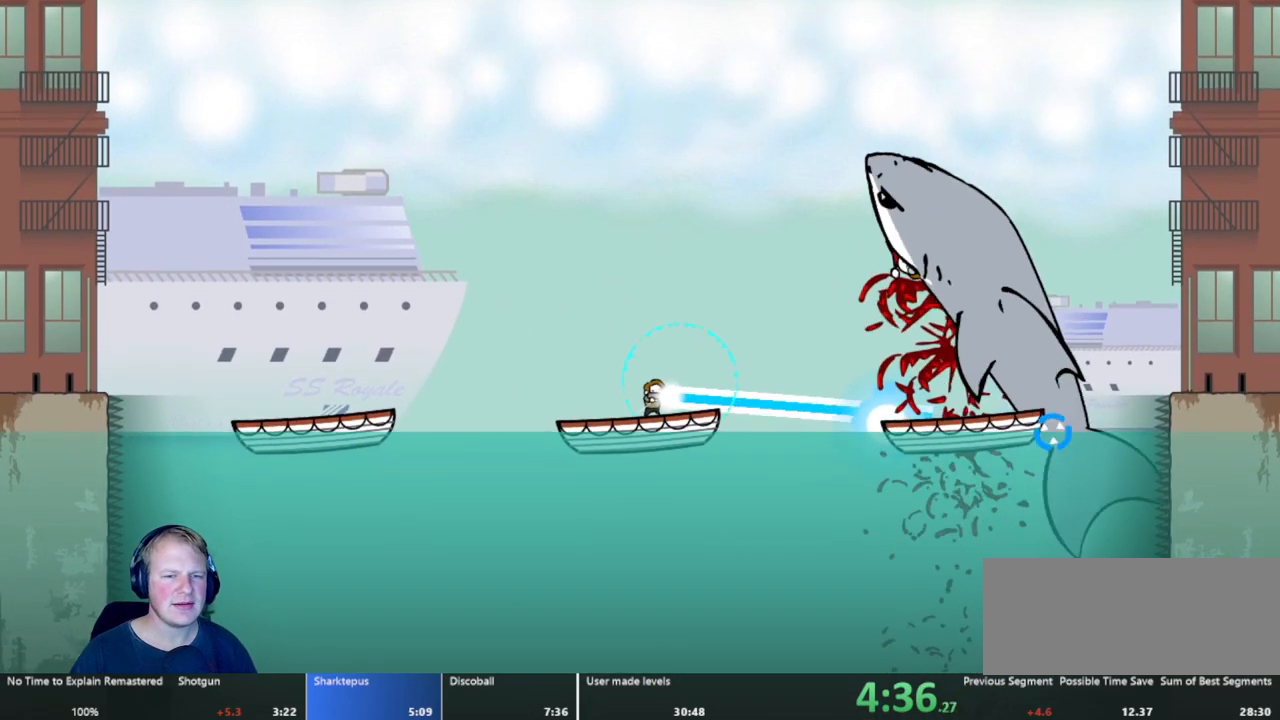
{"keys": [], "mouse": ["left"], "events": [[300, "d", "down"], [433, "d", "up"]]}
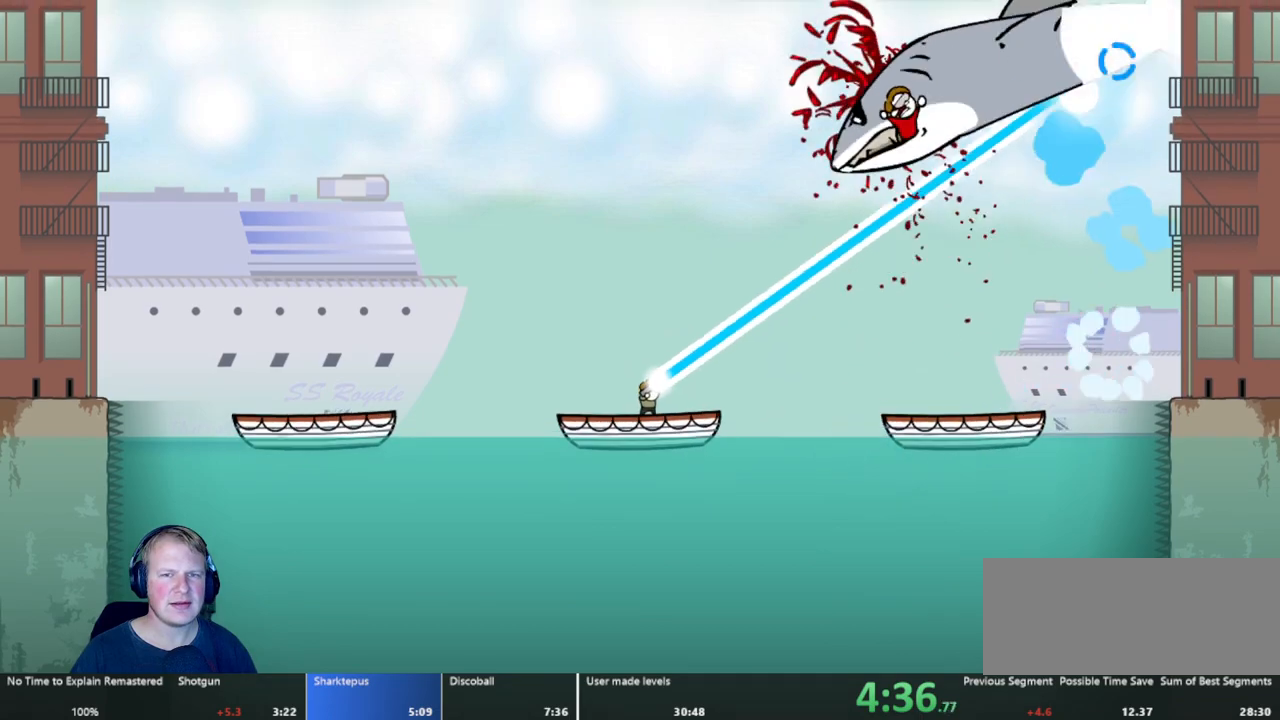
{"keys": [], "mouse": ["left"], "events": [[267, "d", "down"], [400, "d", "up"]]}
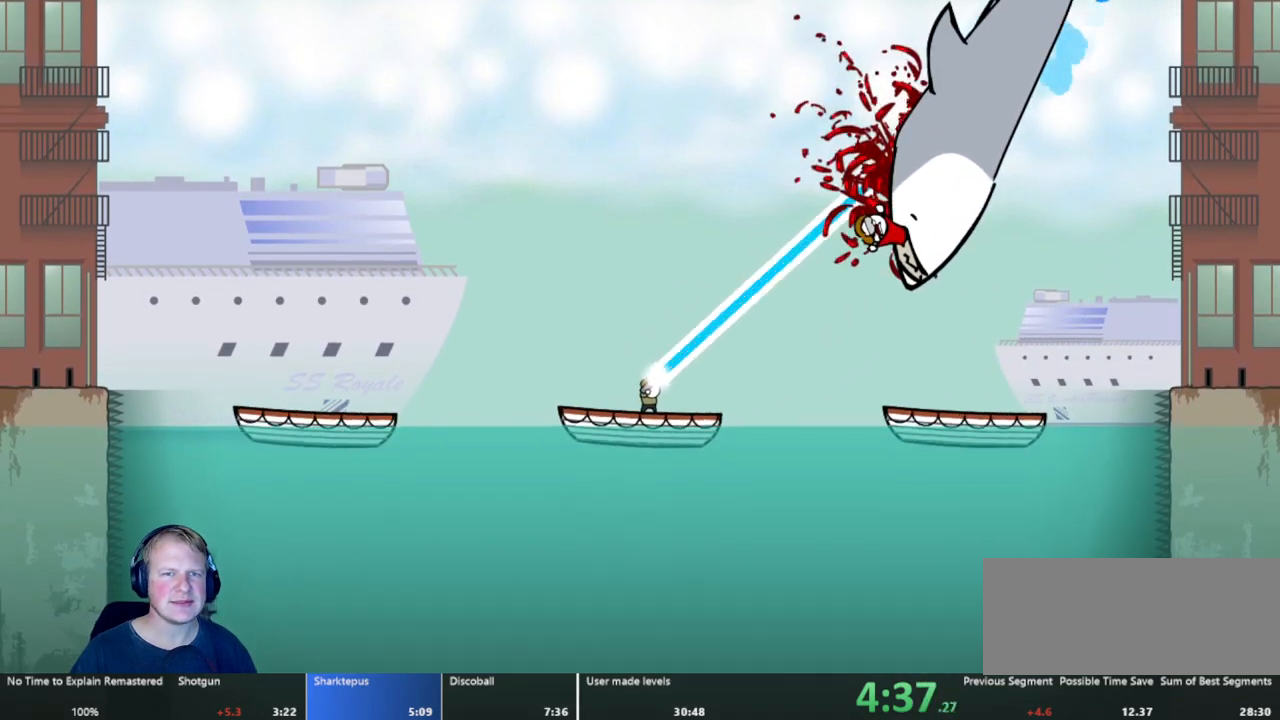
{"keys": [], "mouse": [], "events": [[233, "d", "down"], [233, "mouse_left", "up"], [417, "d", "up"]]}
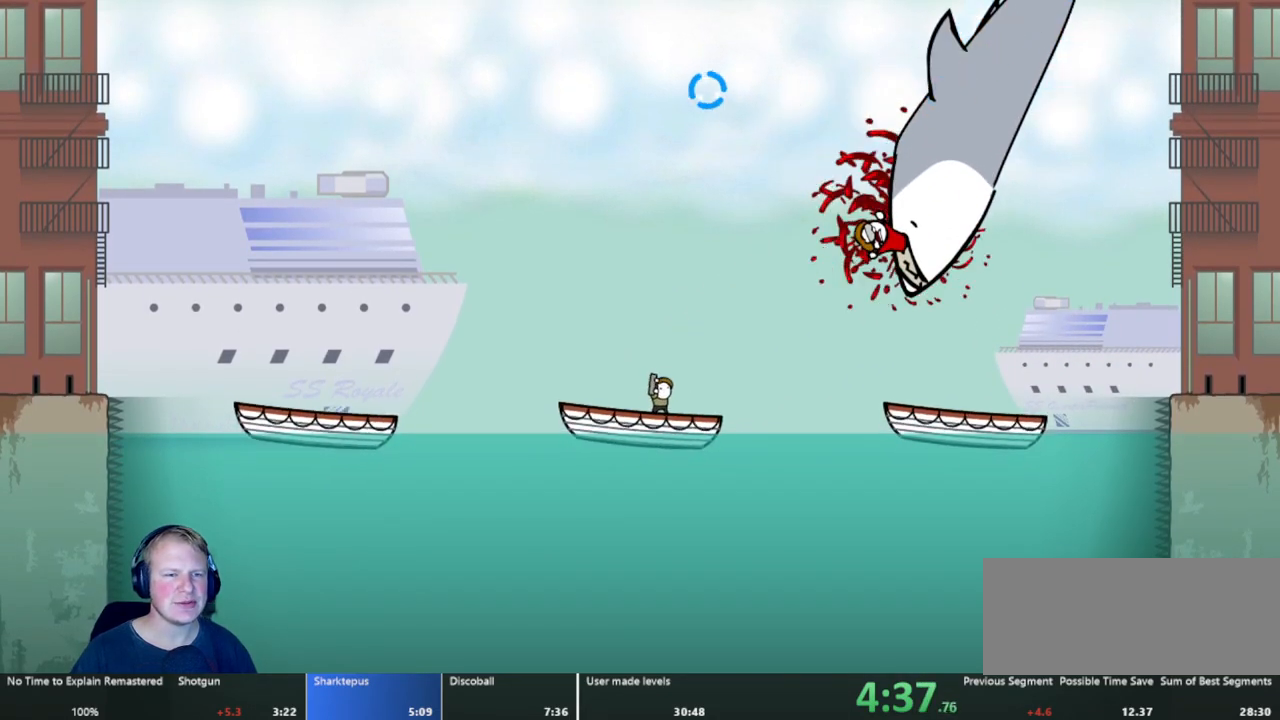
{"keys": [], "mouse": [], "events": []}
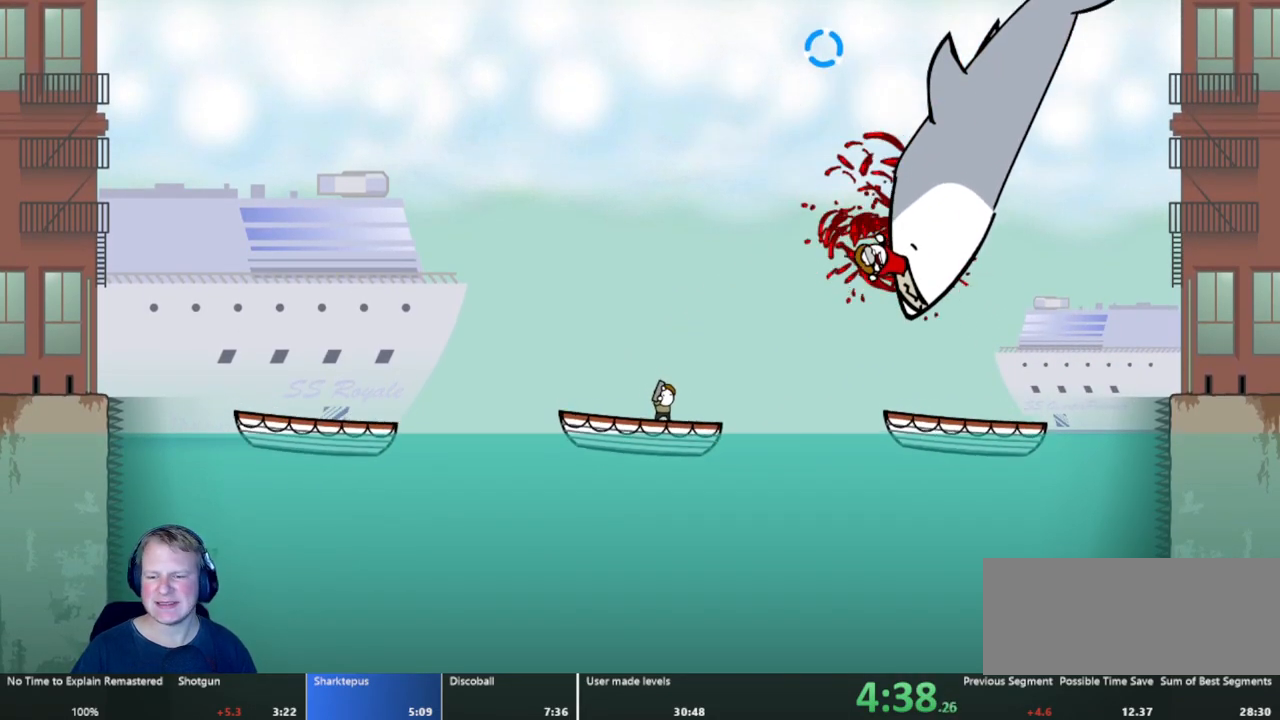
{"keys": [], "mouse": [], "events": []}
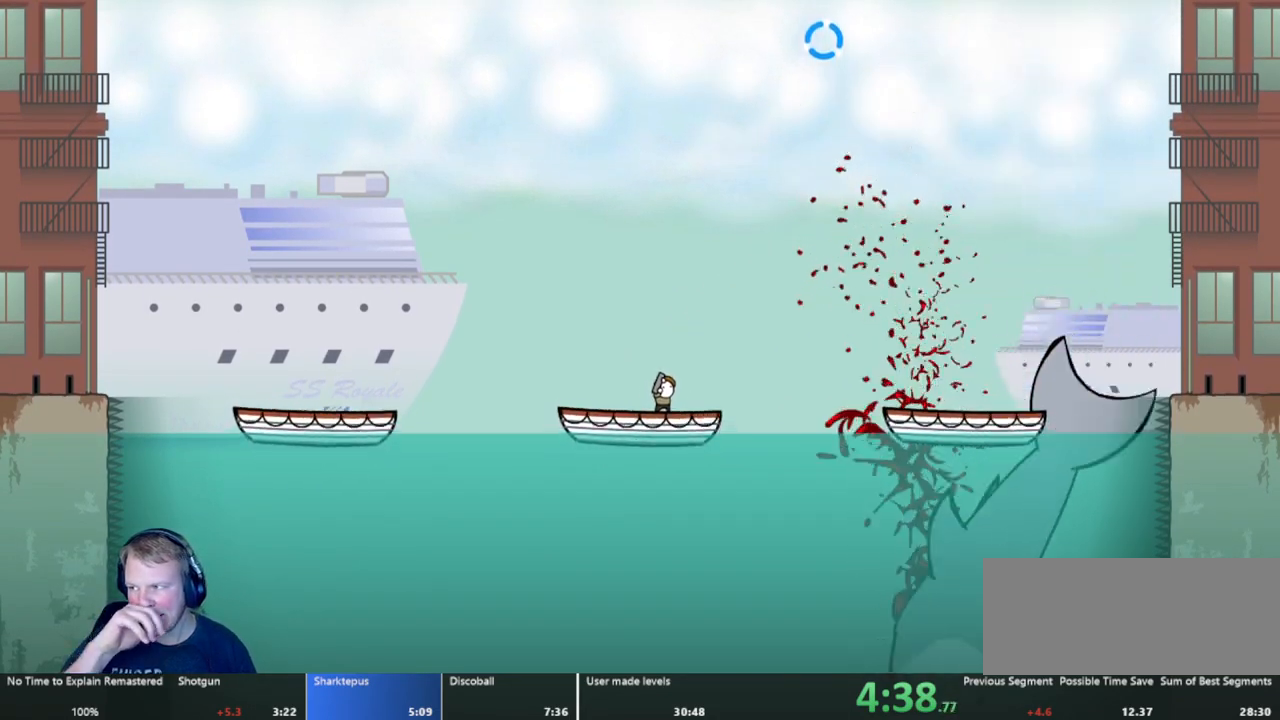
{"keys": [], "mouse": [], "events": []}
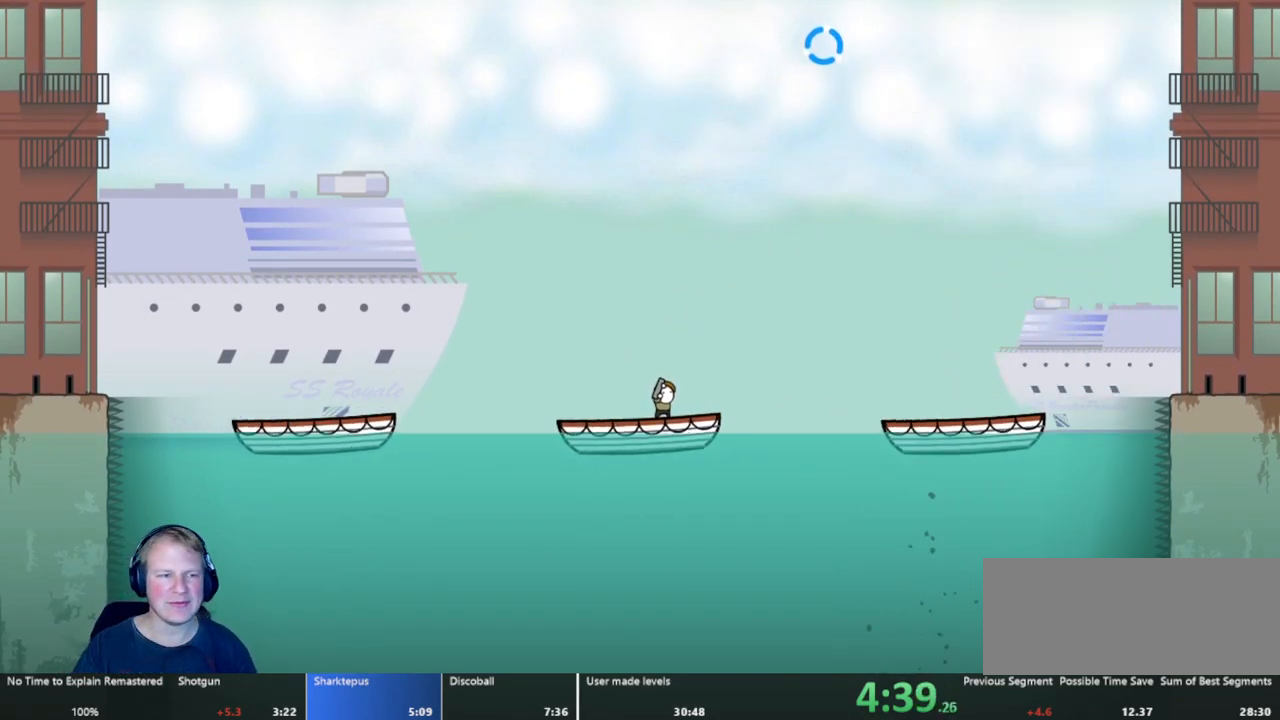
{"keys": [], "mouse": [], "events": [[50, "d", "down"], [200, "d", "up"]]}
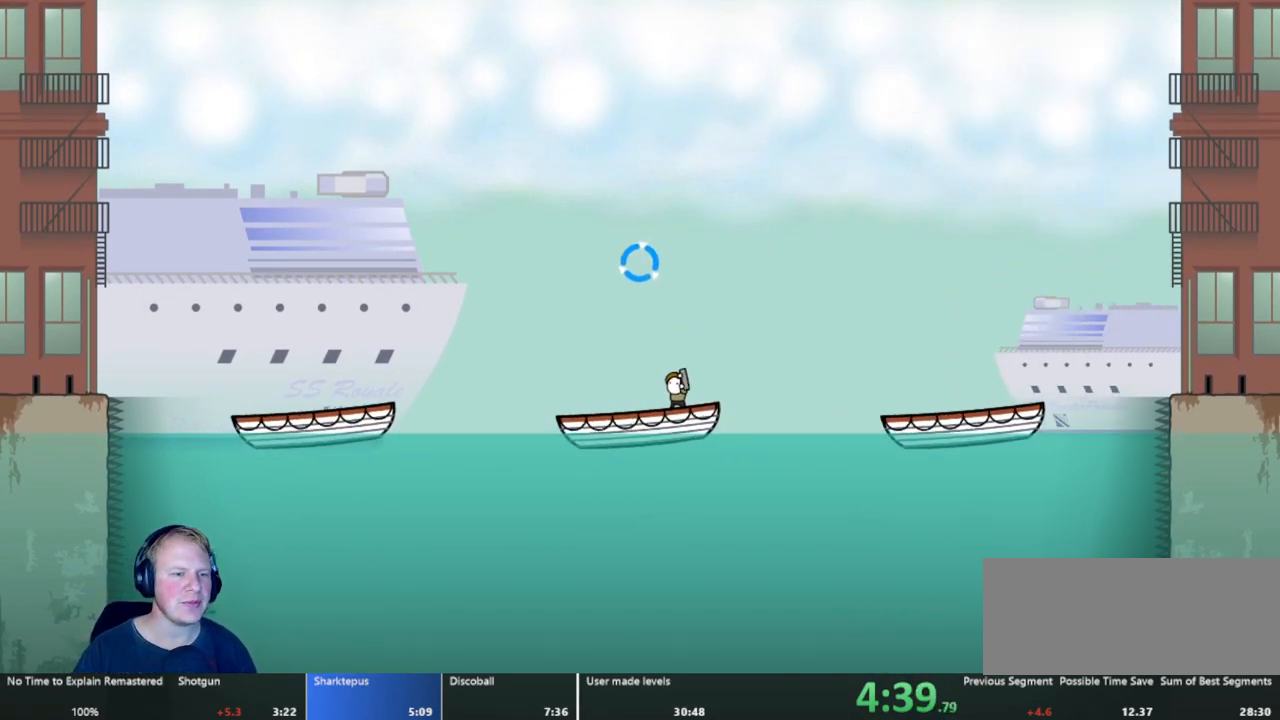
{"keys": [], "mouse": ["left"], "events": [[450, "mouse_left", "down"]]}
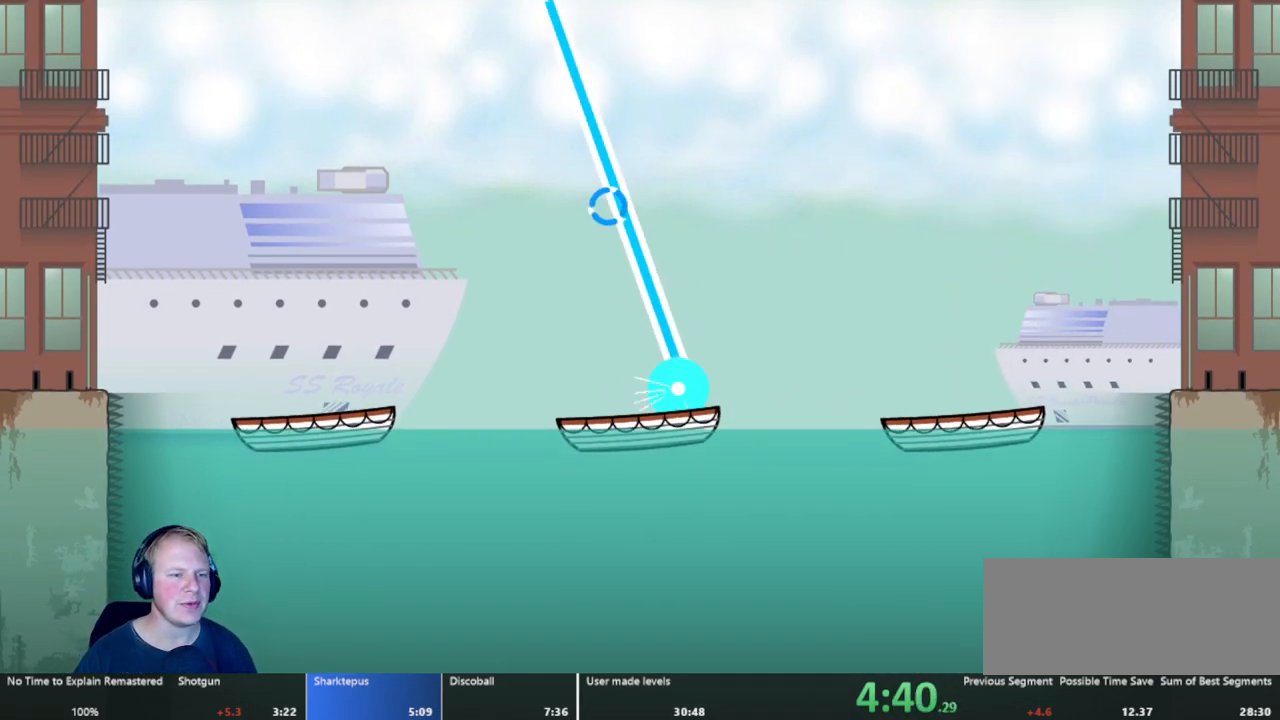
{"keys": [], "mouse": ["left"], "events": []}
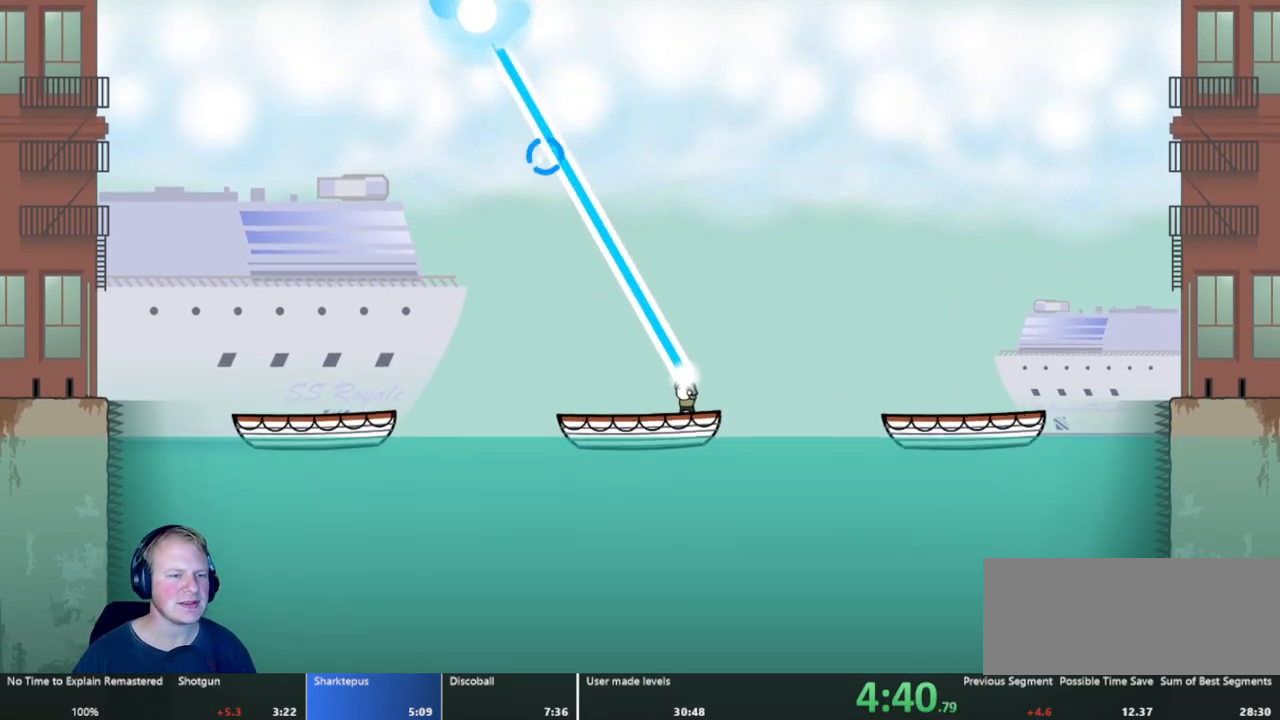
{"keys": ["a"], "mouse": ["left"], "events": [[67, "d", "down"], [200, "d", "up"], [483, "a", "down"]]}
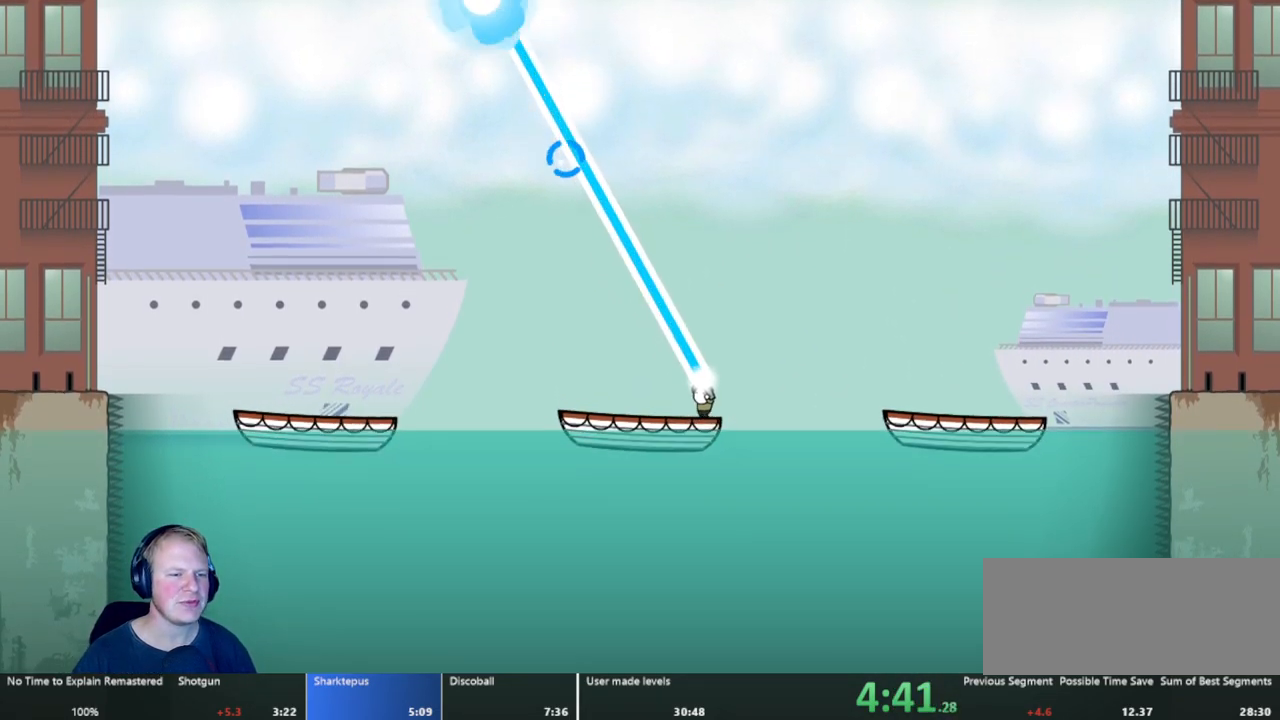
{"keys": ["a"], "mouse": ["left"], "events": [[67, "a", "up"], [500, "a", "down"]]}
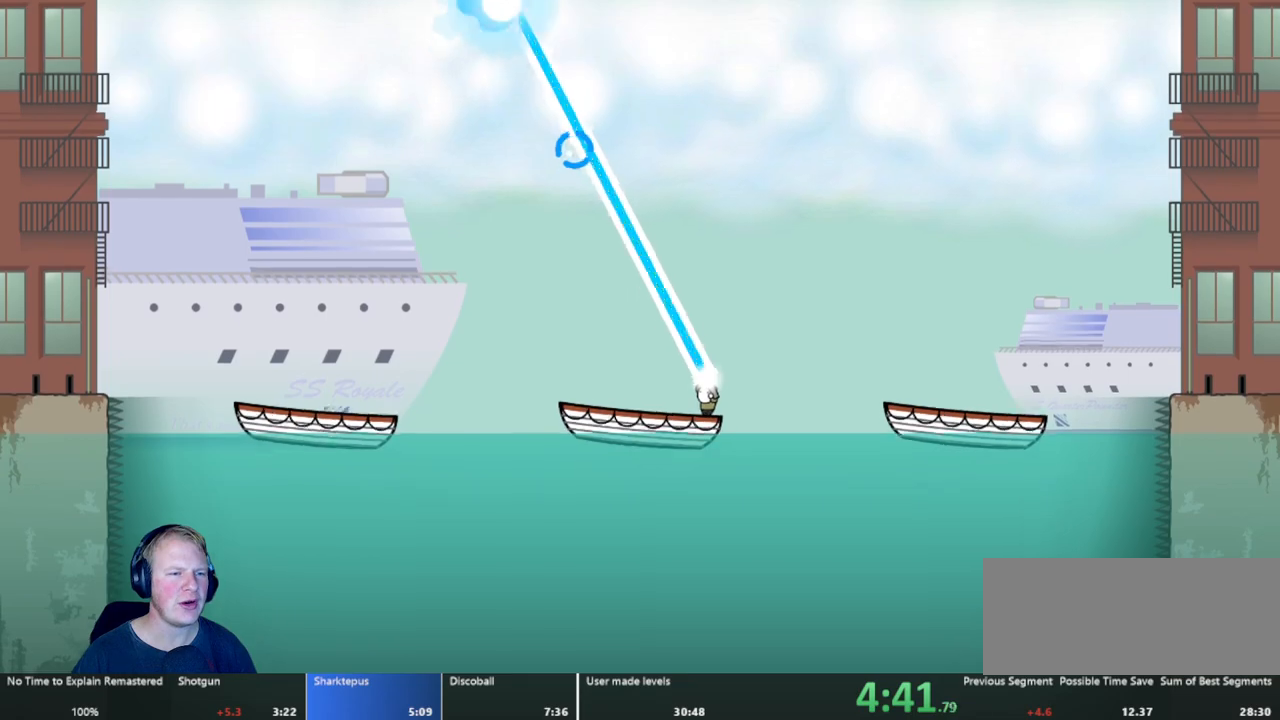
{"keys": [], "mouse": ["left"], "events": [[83, "a", "up"], [233, "a", "down"], [283, "a", "up"]]}
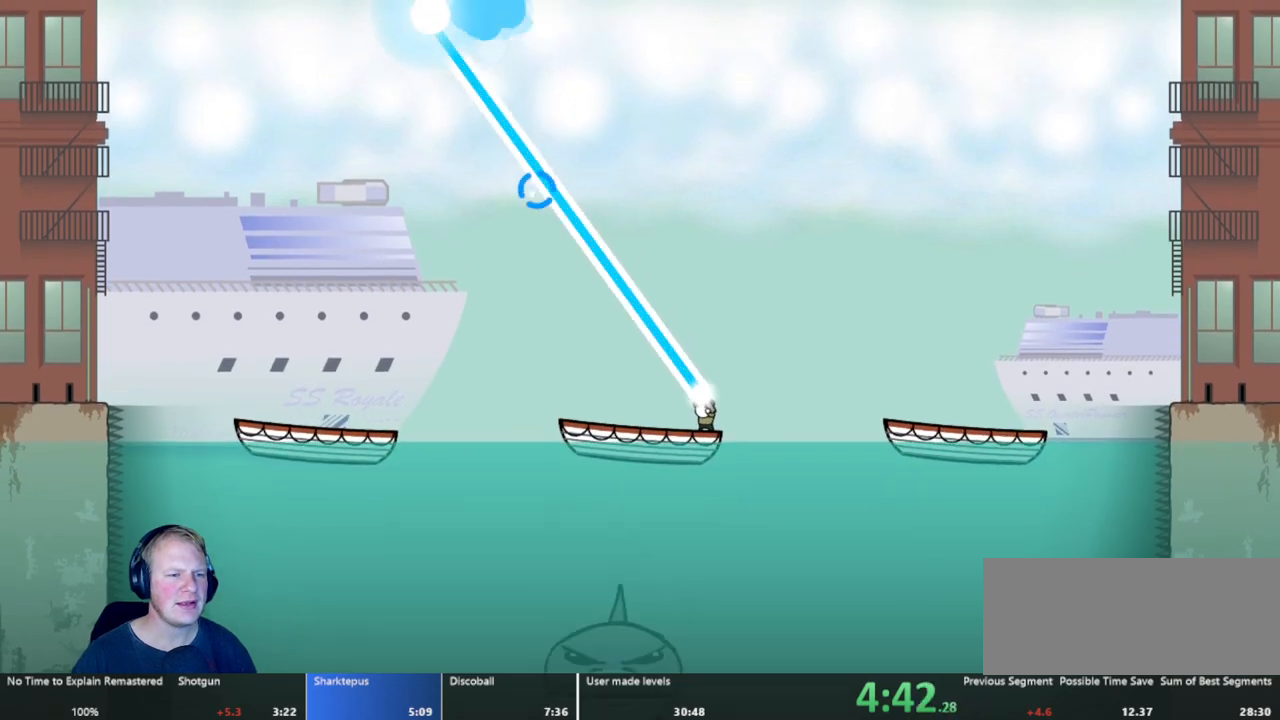
{"keys": [], "mouse": ["left"], "events": [[150, "a", "down"], [333, "a", "up"]]}